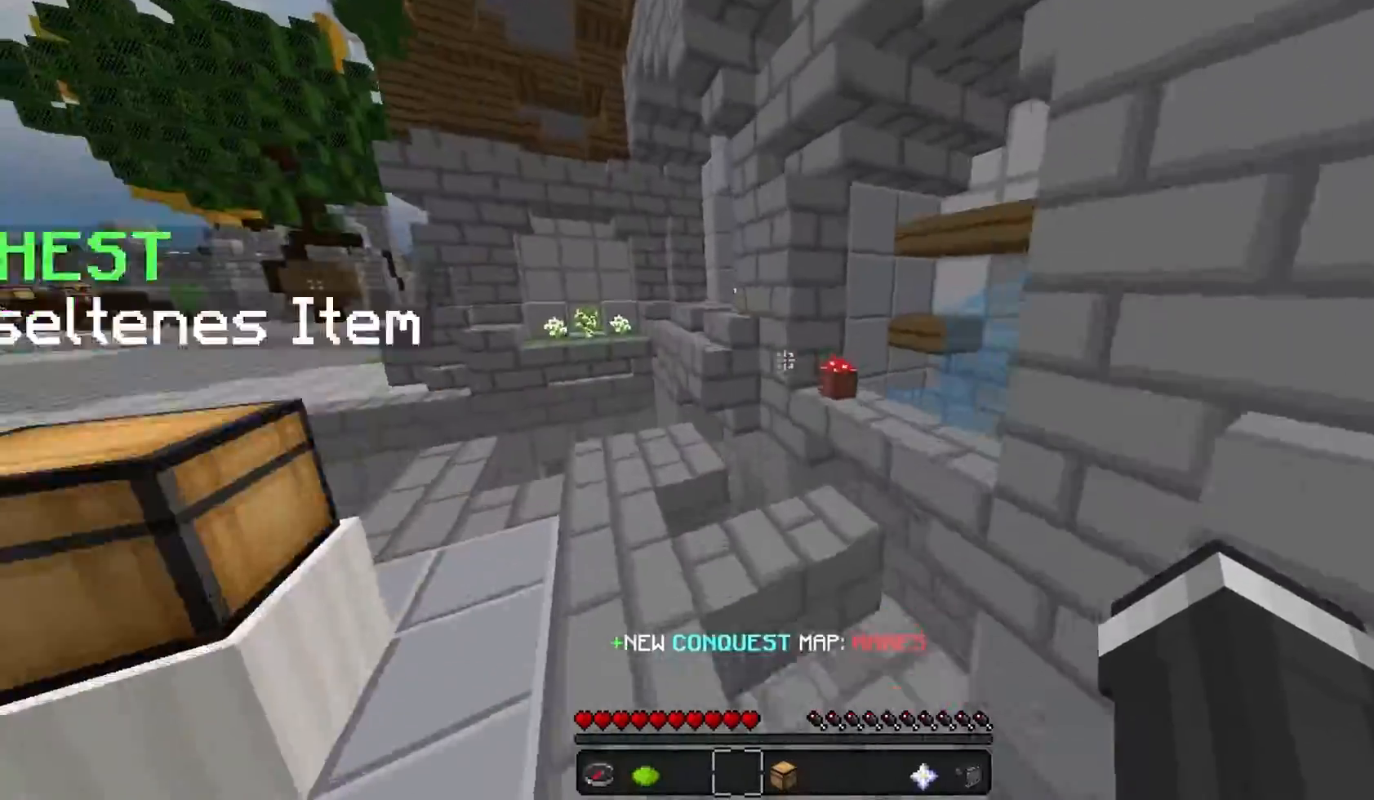
Gameplay with keyboard and mouse; each line is a JSON object with the keys and mouse buttons held at the frame after it. "events" lists presses ("down") and releases ("up") of "a", "d", "s", "w", "mouse_left" and "mouse_right" between this image and that frame as [ms after this image, input, new state], when the widget could be followed in between. "mouse_left", "mouse_right" = the "left", "right" buttons of the "mouse" list. No other keys are recorded. Fast repeated clicks can show as one long hold. Mouse movement is not recorded.
{"keys": ["w"], "mouse": [], "events": [[400, "a", "up"]]}
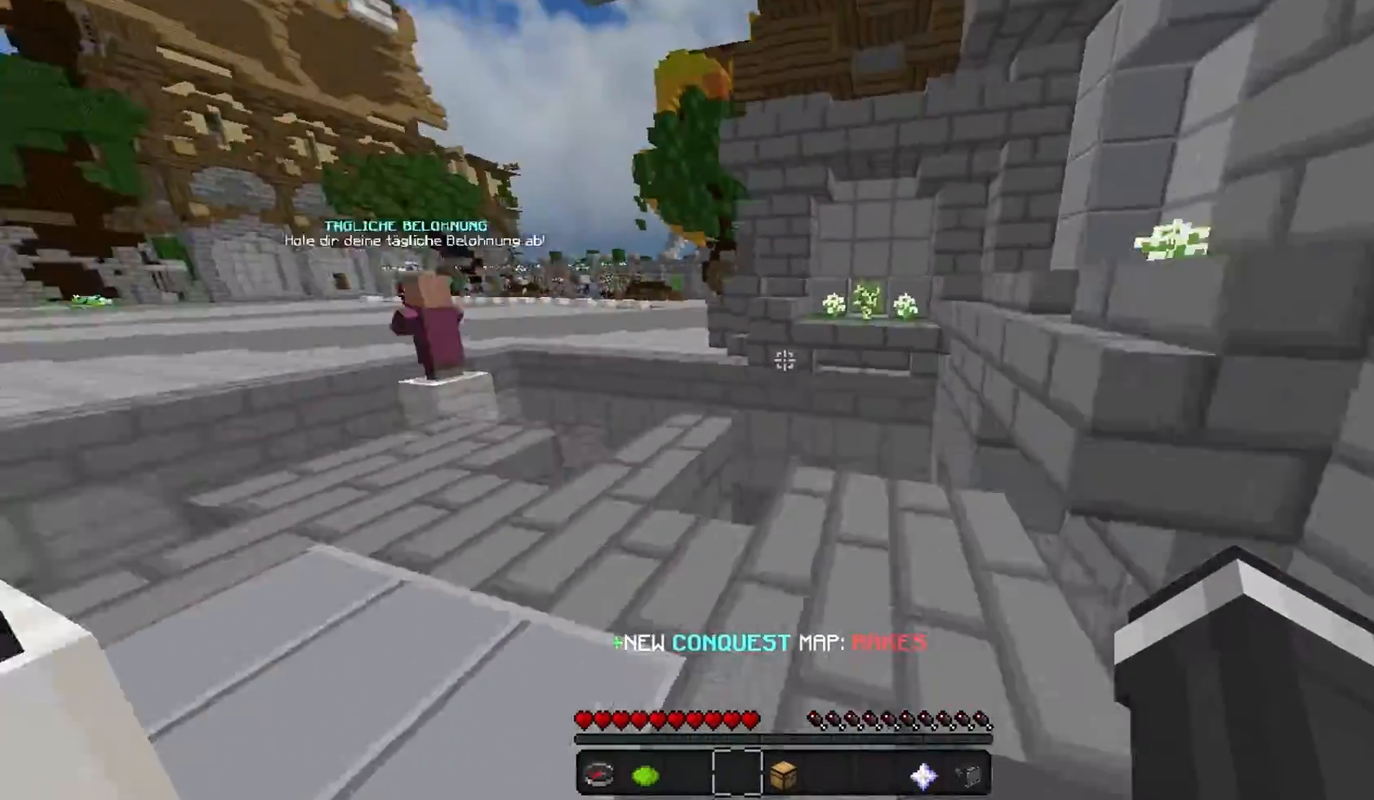
{"keys": ["w"], "mouse": ["left"], "events": [[500, "mouse_left", "down"]]}
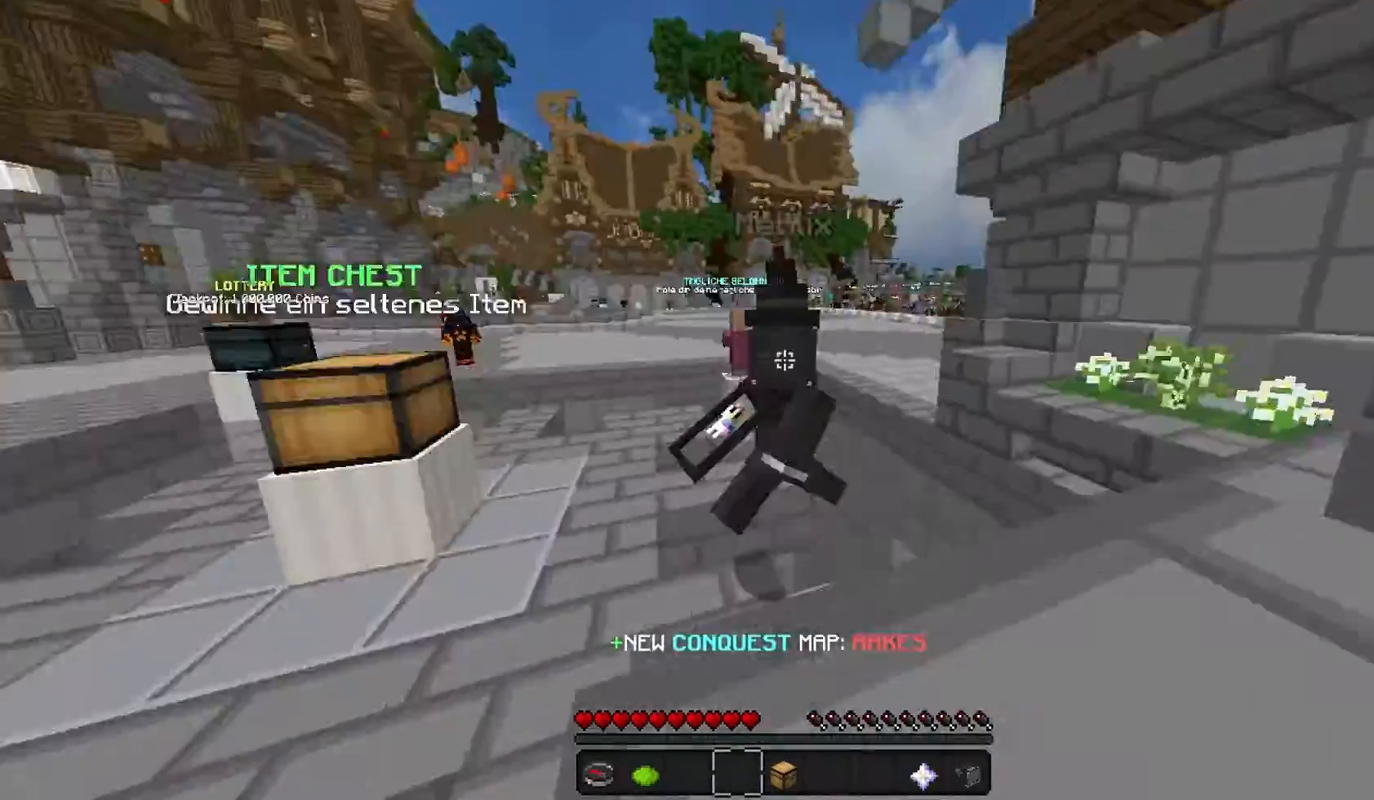
{"keys": ["w"], "mouse": ["left"], "events": [[100, "mouse_left", "up"], [200, "mouse_left", "down"], [400, "mouse_left", "up"], [467, "mouse_left", "down"]]}
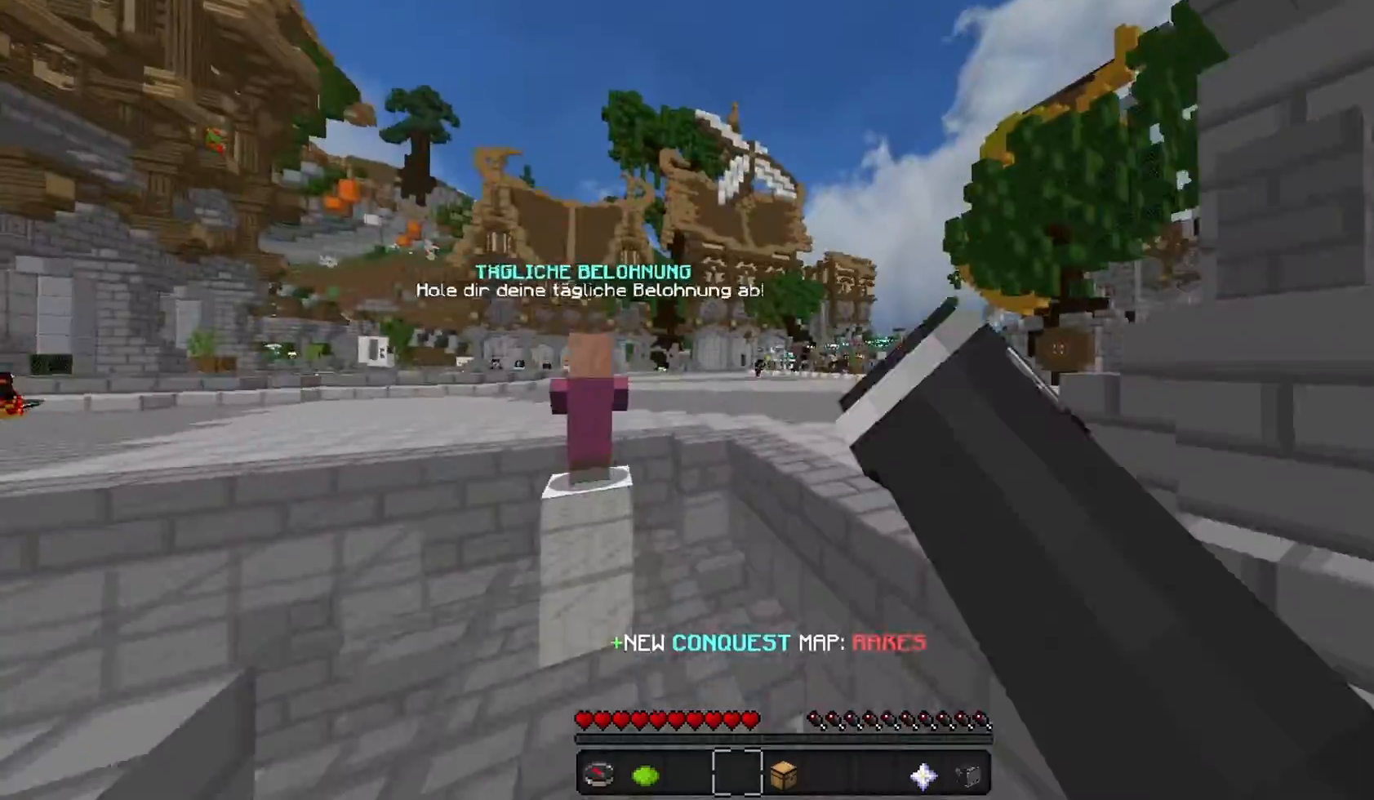
{"keys": ["d", "w"], "mouse": [], "events": [[67, "mouse_left", "up"], [500, "d", "down"]]}
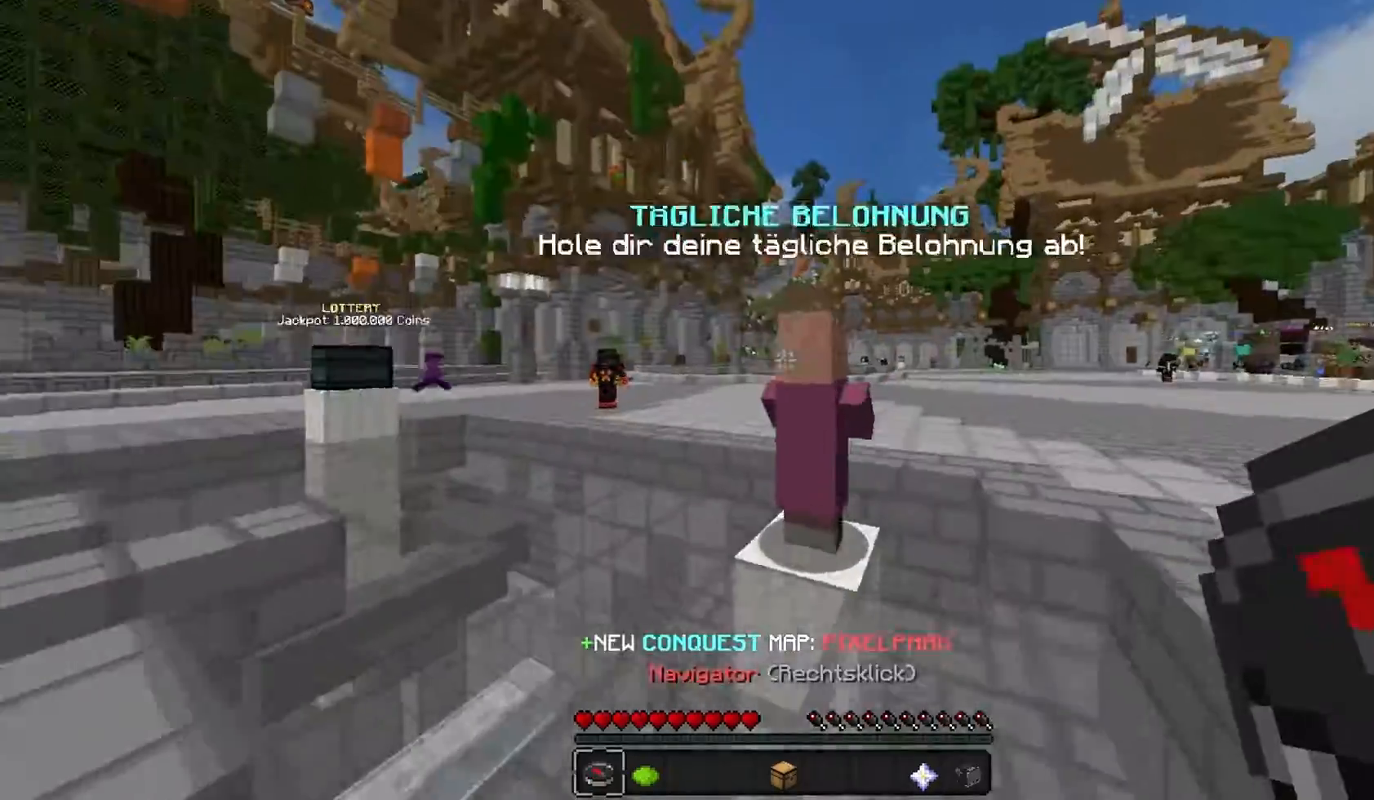
{"keys": ["w"], "mouse": [], "events": [[200, "d", "up"]]}